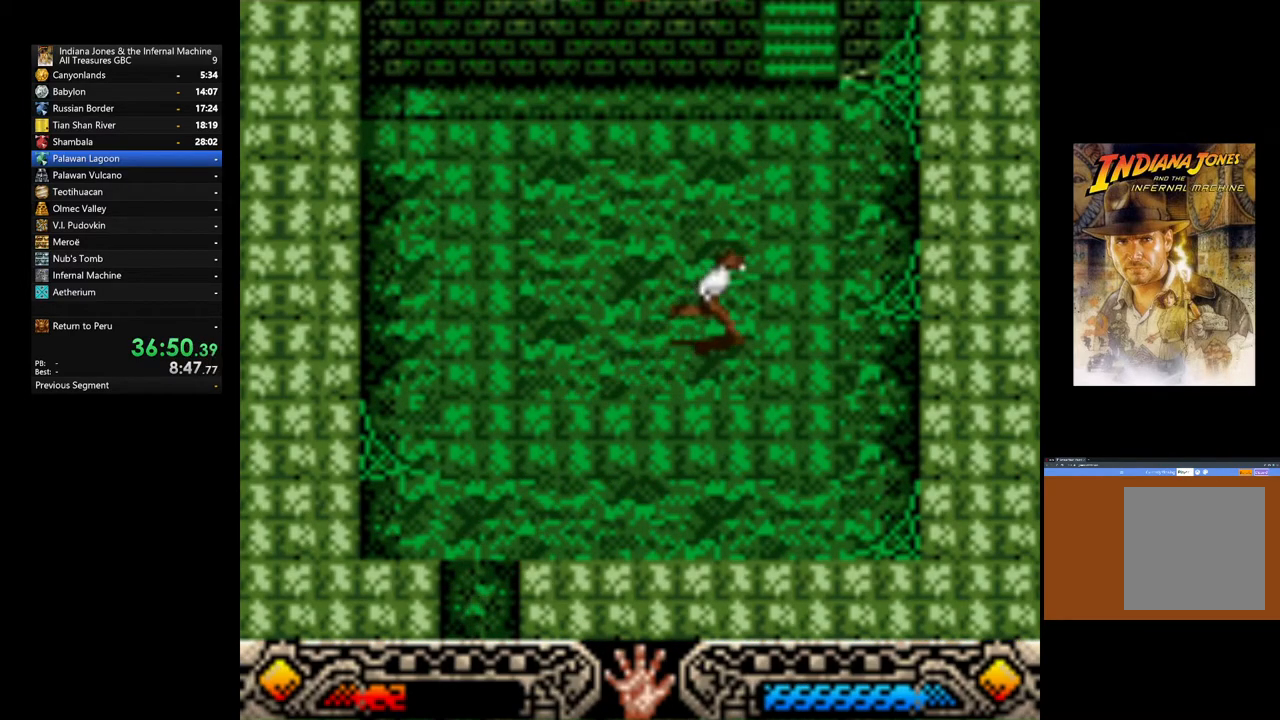
Gameplay with a controller (Xbox layout); each line is a JSON object with the inputs held at the frame after it. "events" lists button and stick changes between this image and that frame as [ms after this image, input, new state], when the widget could be followed in between.
{"buttons": ["B"], "left_stick": "up", "right_stick": "center", "events": [[367, "B", "down"]]}
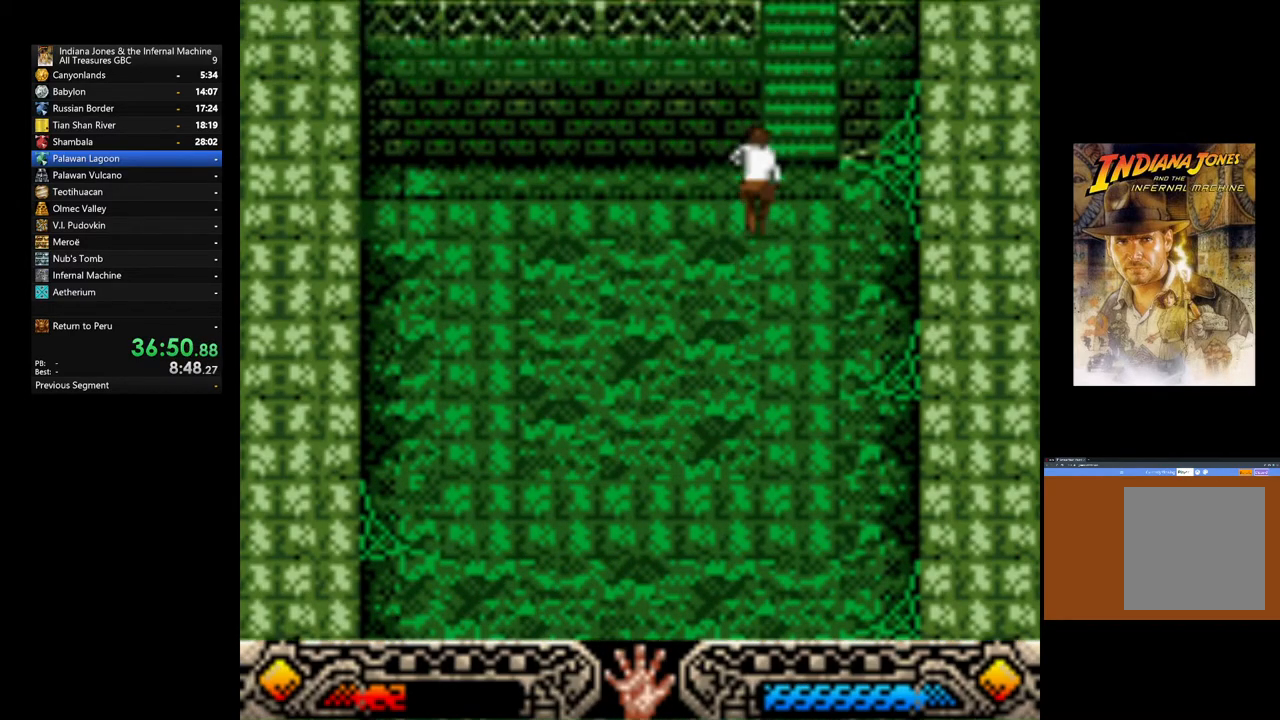
{"buttons": [], "left_stick": "up", "right_stick": "center", "events": [[183, "B", "up"], [183, "left_stick", "up-right"], [350, "left_stick", "up"]]}
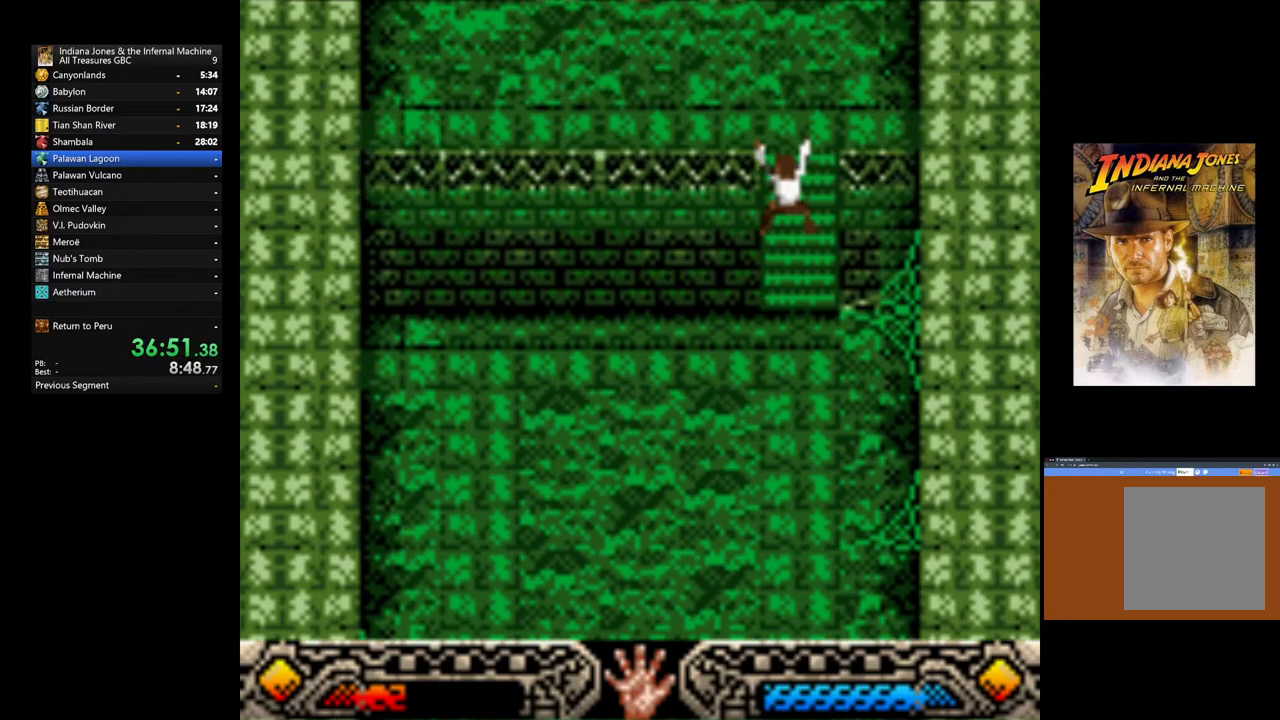
{"buttons": [], "left_stick": "up", "right_stick": "center", "events": []}
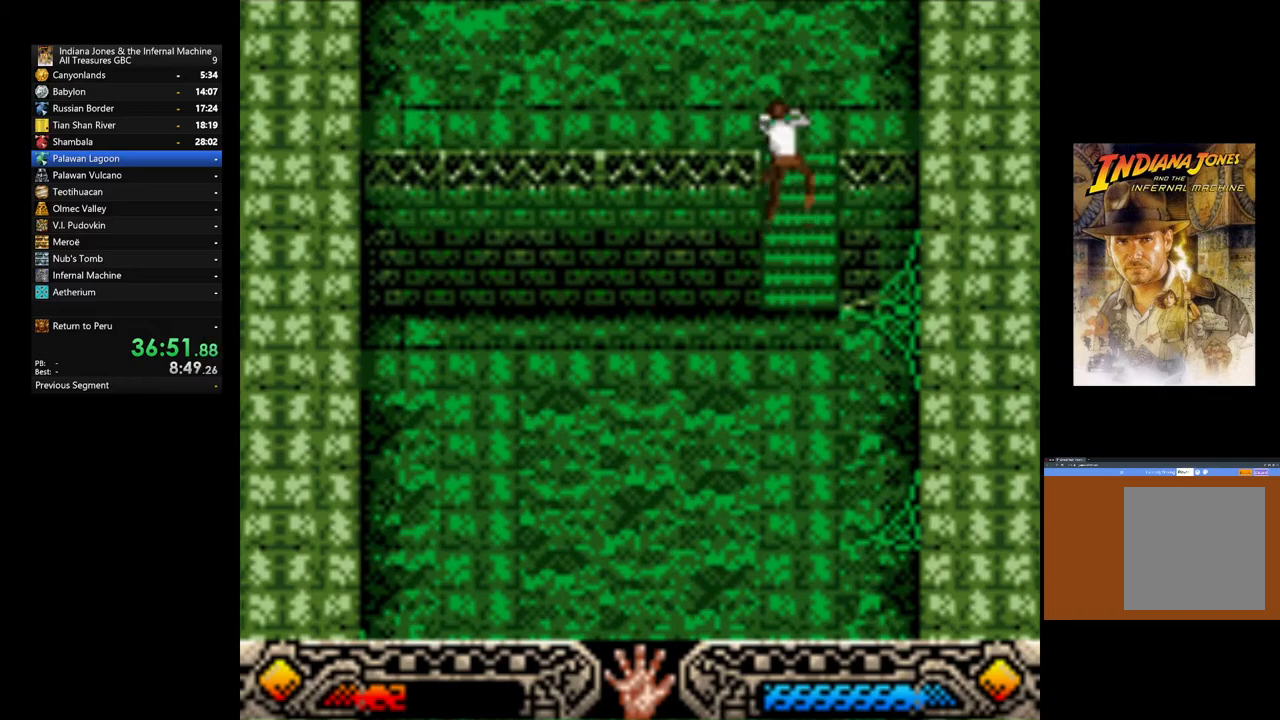
{"buttons": [], "left_stick": "up-left", "right_stick": "center", "events": [[467, "left_stick", "up-left"]]}
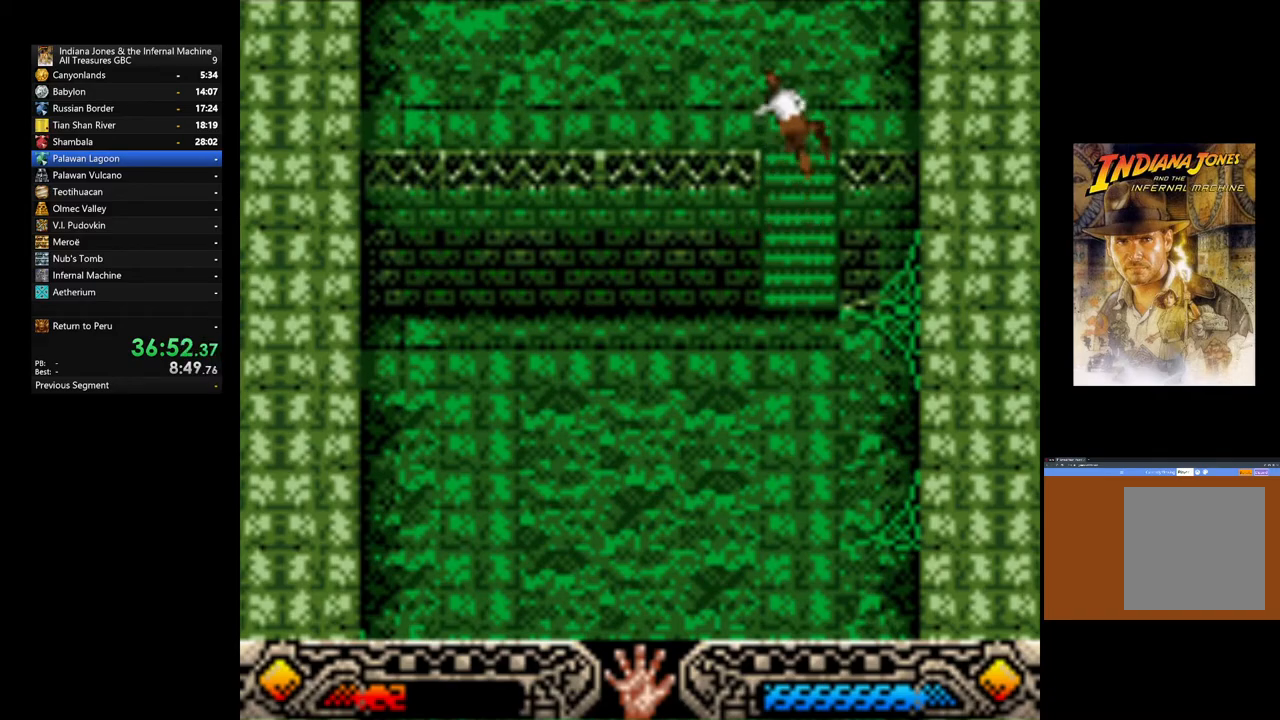
{"buttons": [], "left_stick": "up", "right_stick": "center", "events": [[167, "left_stick", "up"]]}
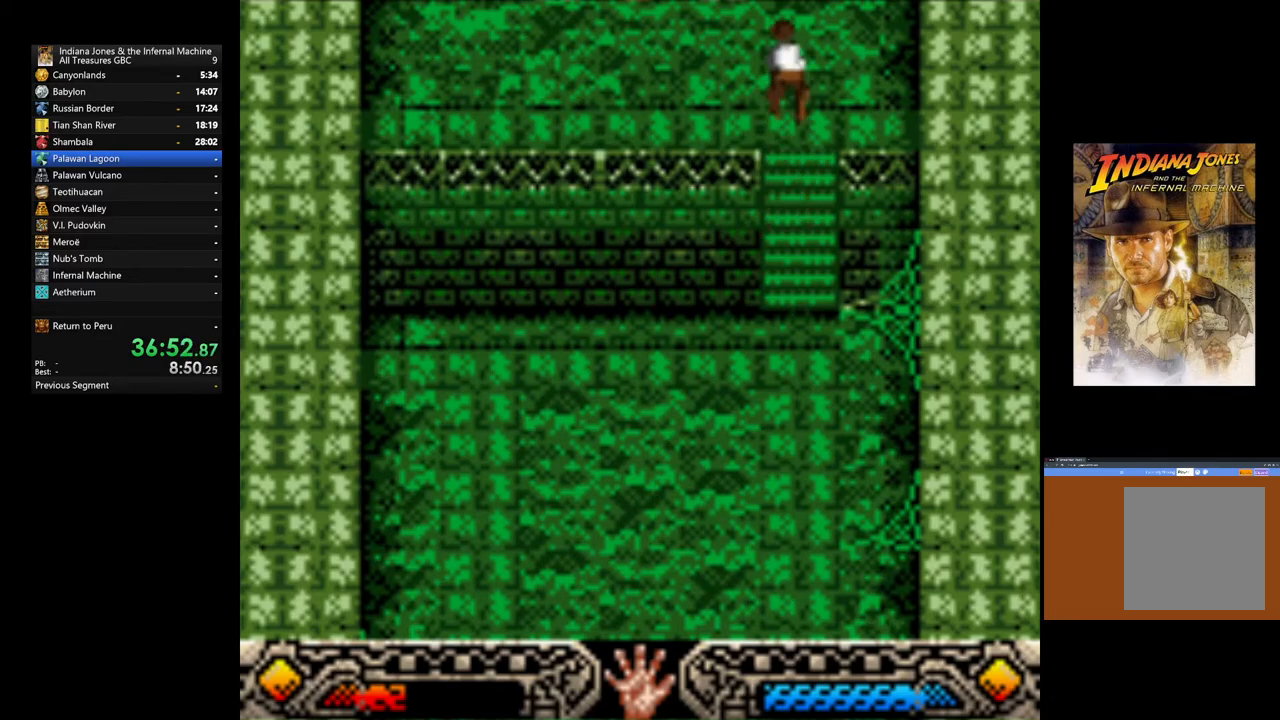
{"buttons": [], "left_stick": "up", "right_stick": "center", "events": []}
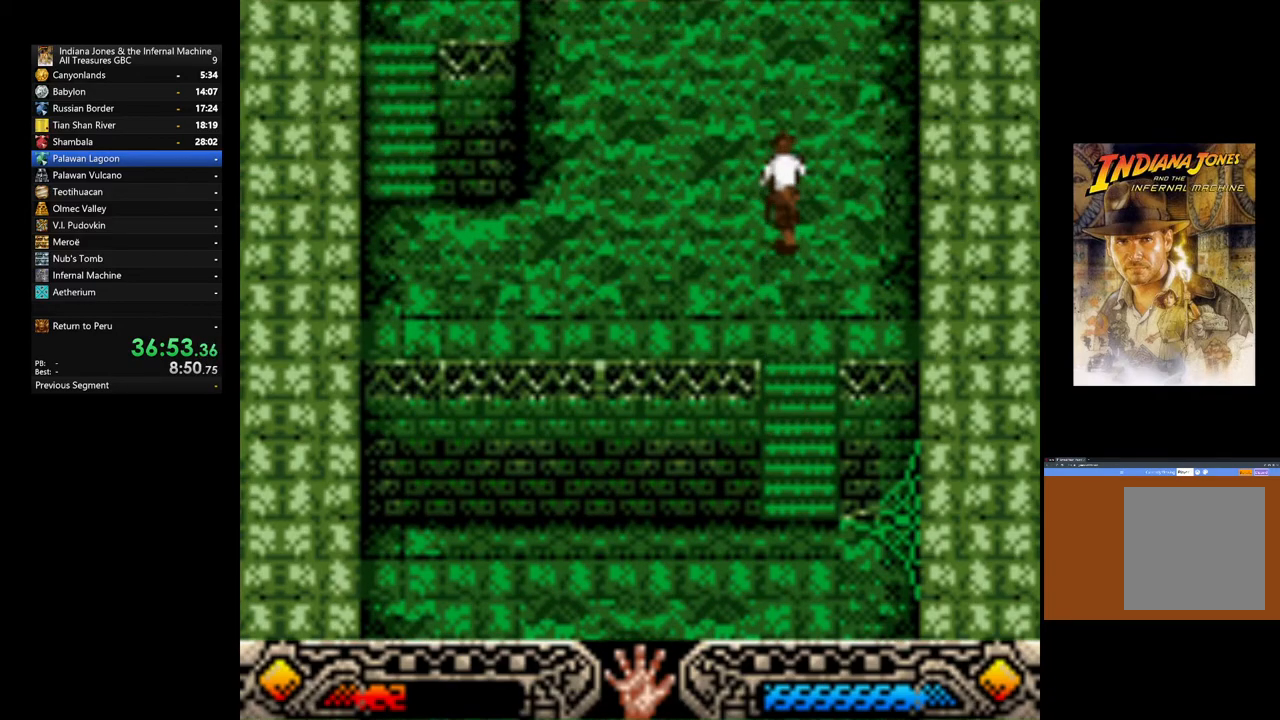
{"buttons": [], "left_stick": "up-left", "right_stick": "center", "events": [[283, "left_stick", "up-left"]]}
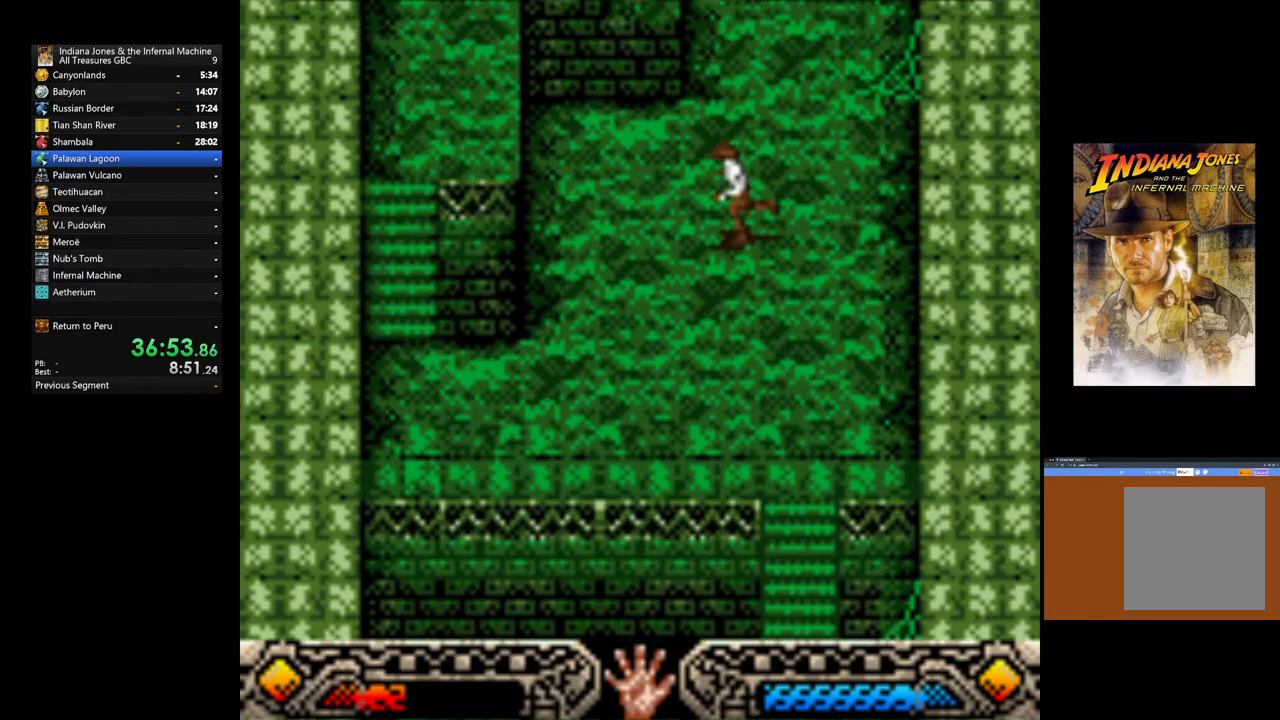
{"buttons": [], "left_stick": "up-left", "right_stick": "center", "events": [[50, "left_stick", "up"], [483, "left_stick", "up-left"]]}
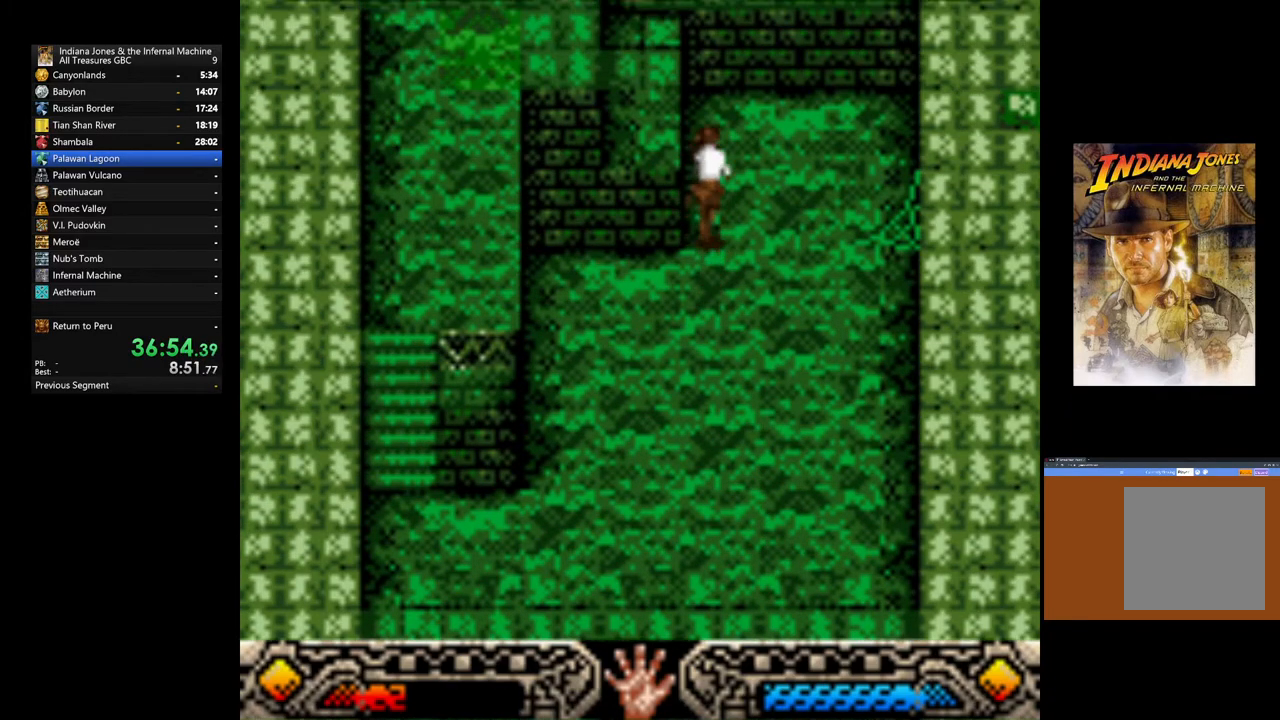
{"buttons": [], "left_stick": "up-left", "right_stick": "center", "events": [[17, "B", "down"], [217, "B", "up"]]}
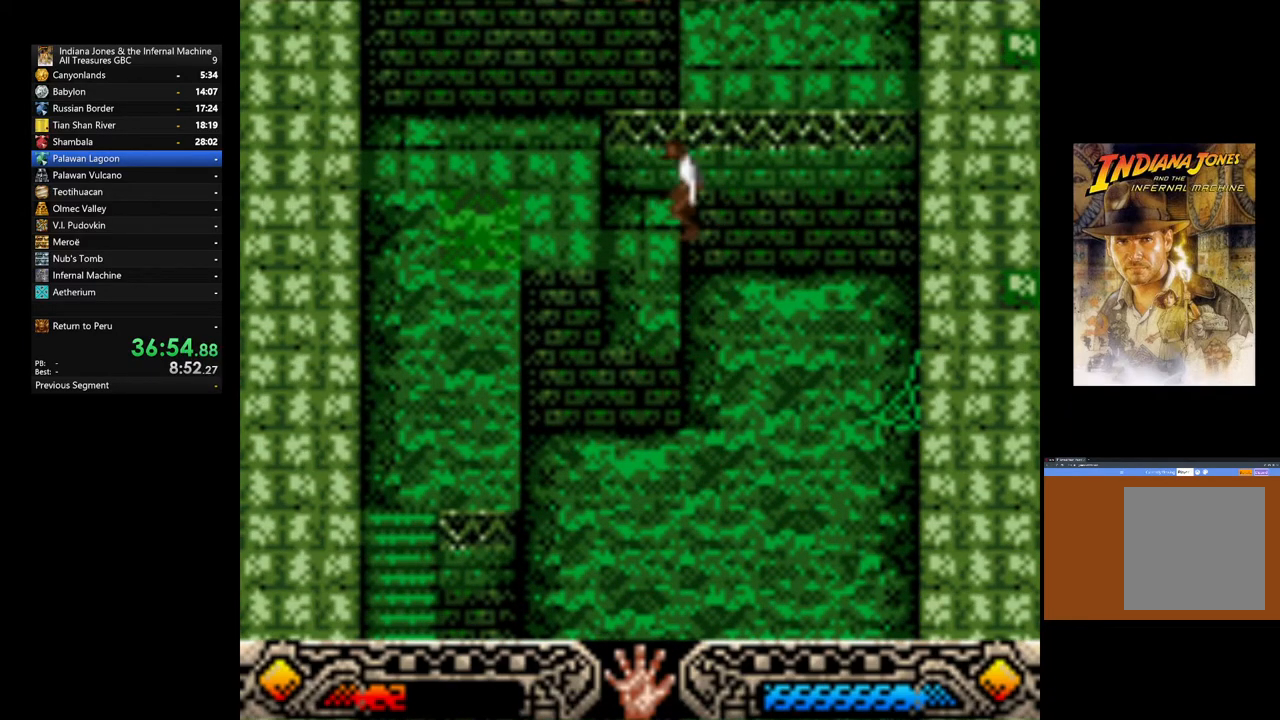
{"buttons": [], "left_stick": "up-right", "right_stick": "center", "events": [[183, "left_stick", "up"], [200, "B", "down"], [417, "B", "up"], [450, "left_stick", "up-right"]]}
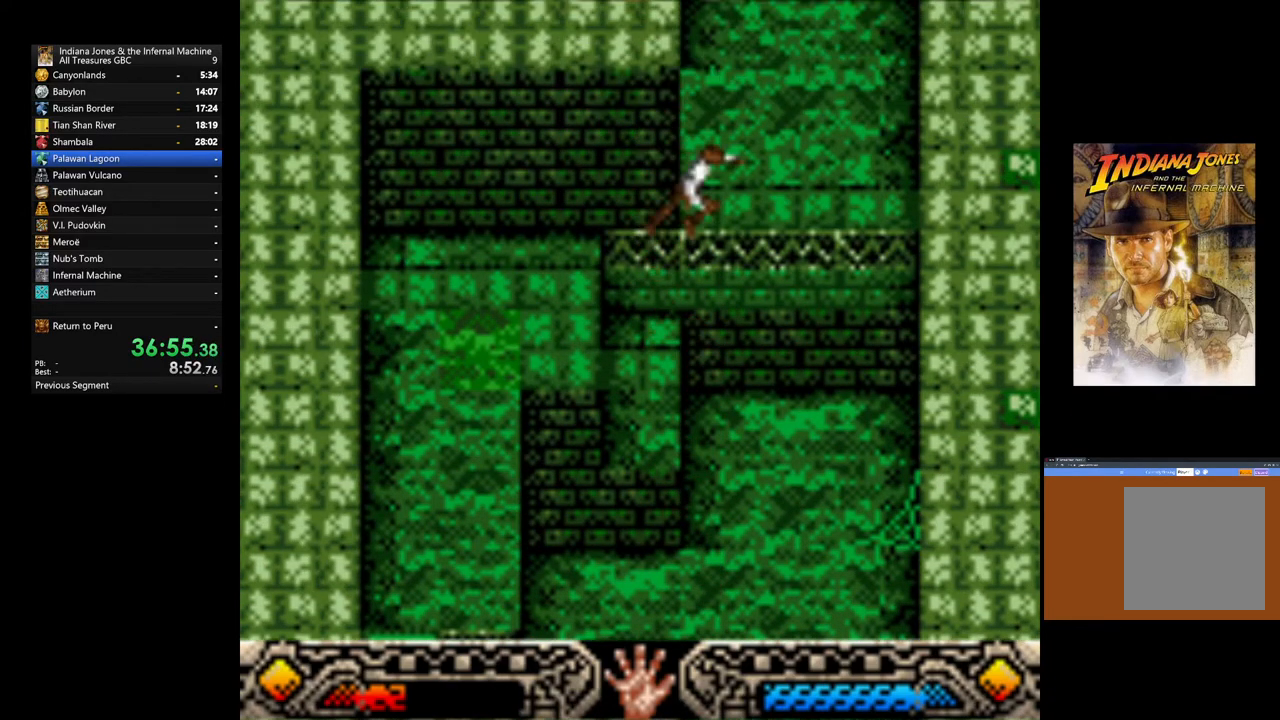
{"buttons": [], "left_stick": "up-right", "right_stick": "center", "events": [[283, "left_stick", "up"], [450, "left_stick", "up-right"]]}
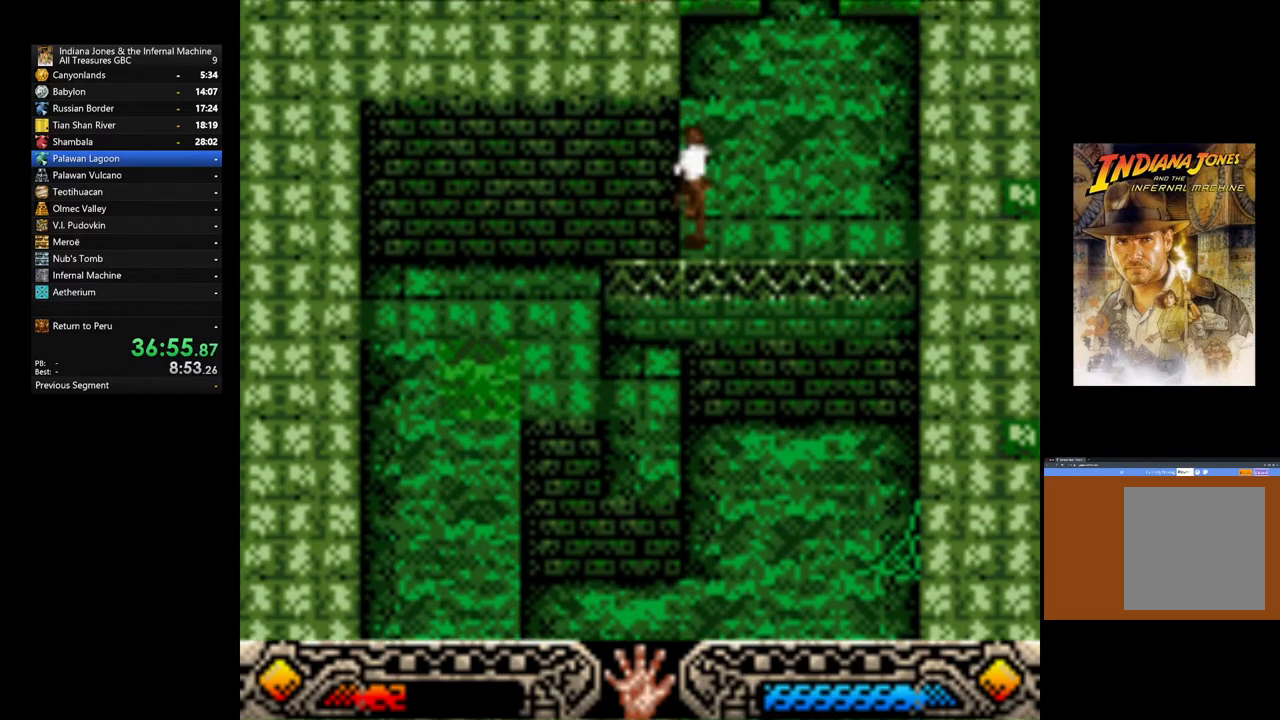
{"buttons": [], "left_stick": "up", "right_stick": "center", "events": [[433, "left_stick", "up"]]}
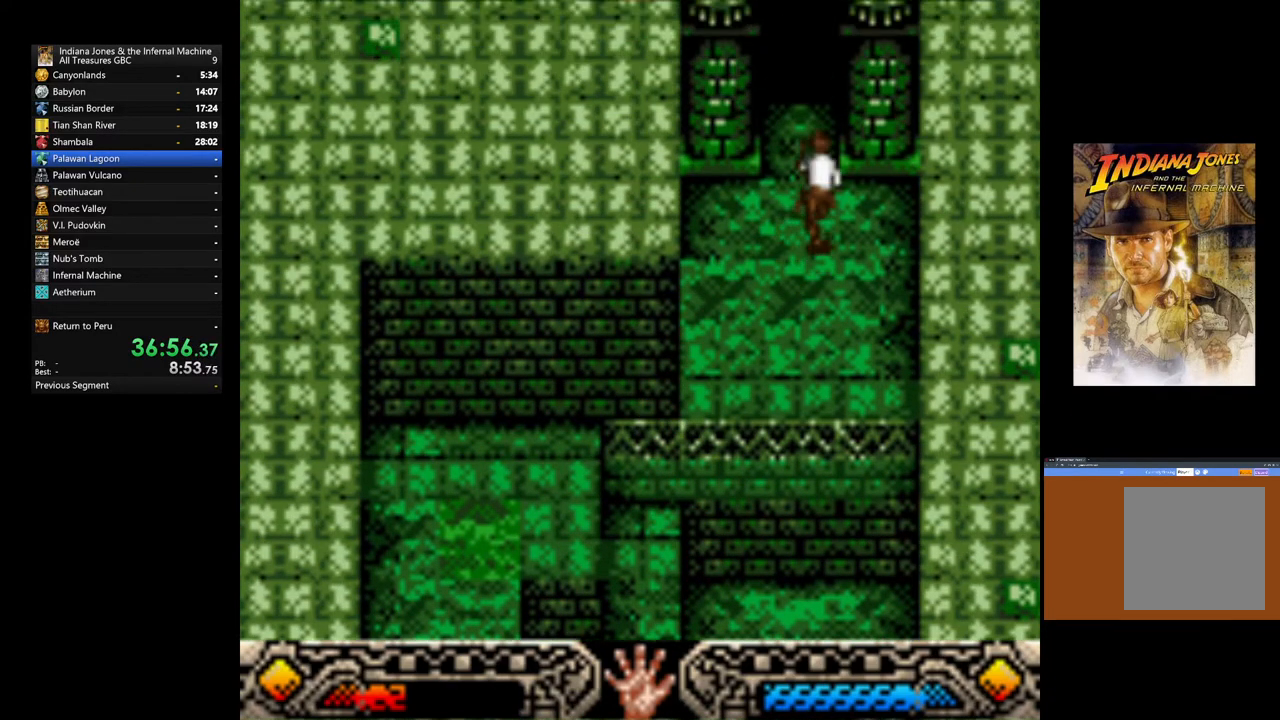
{"buttons": [], "left_stick": "up", "right_stick": "center", "events": []}
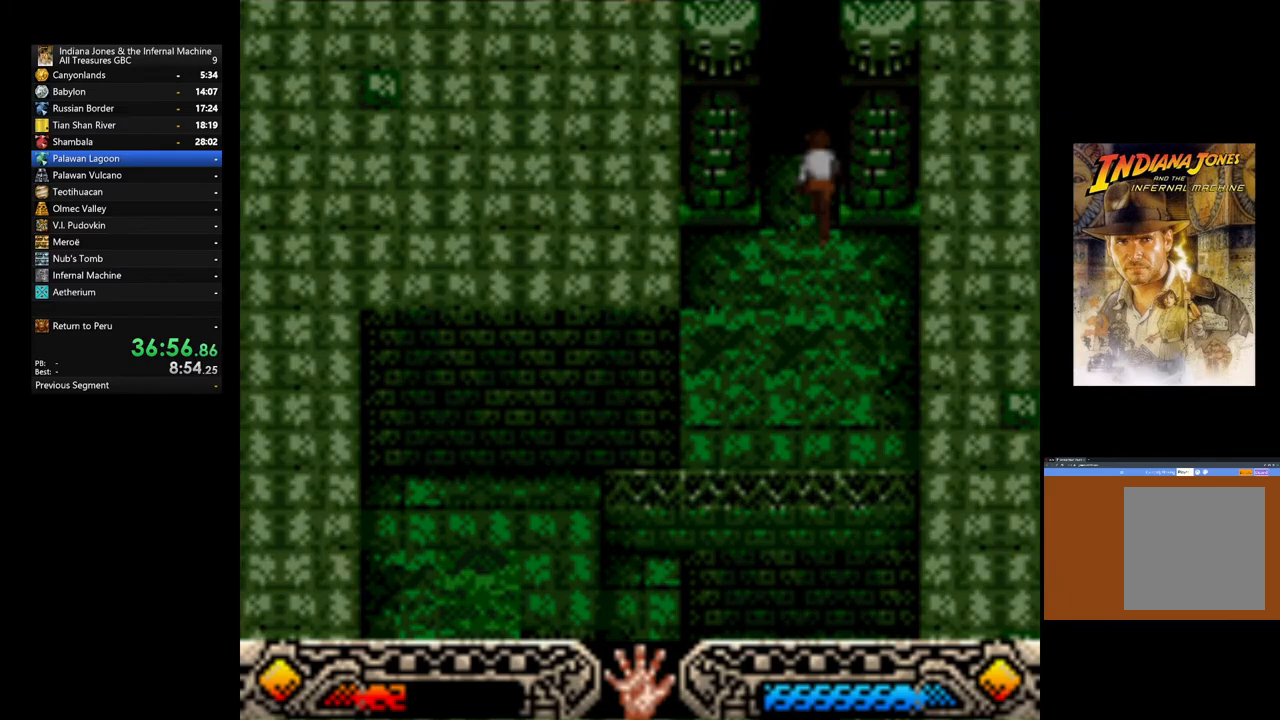
{"buttons": [], "left_stick": "up", "right_stick": "center", "events": []}
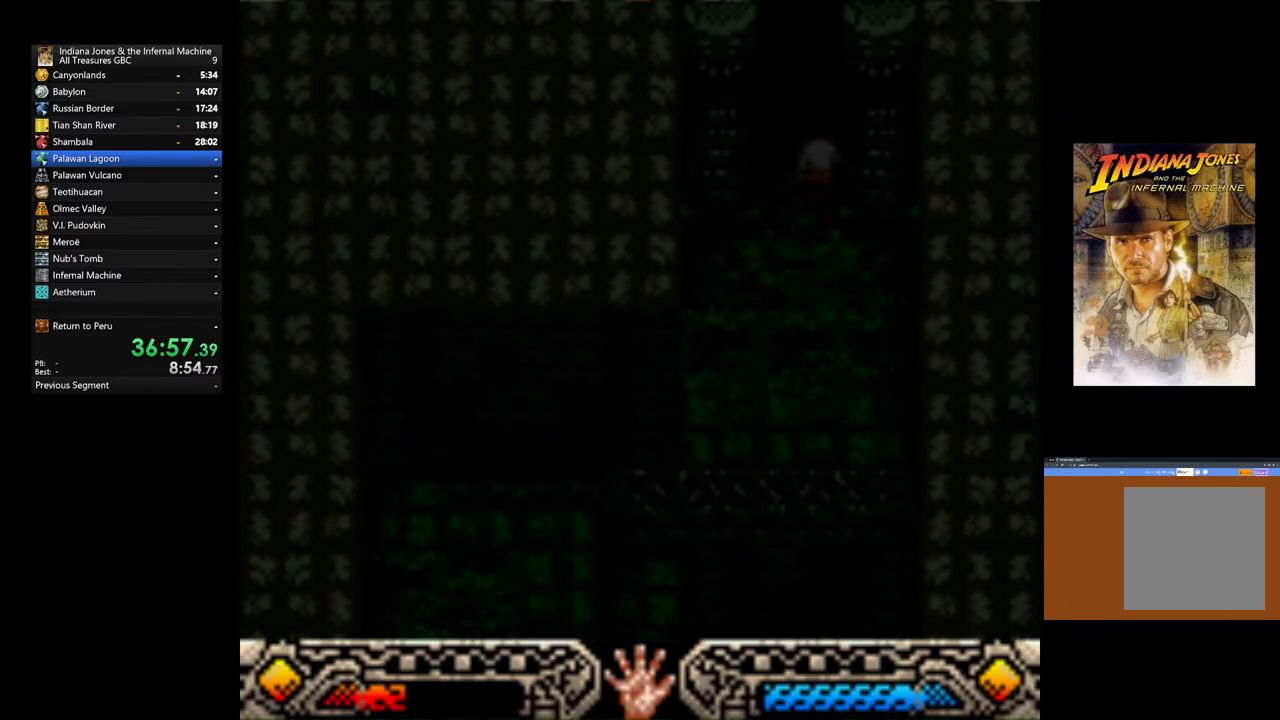
{"buttons": [], "left_stick": "up", "right_stick": "center", "events": []}
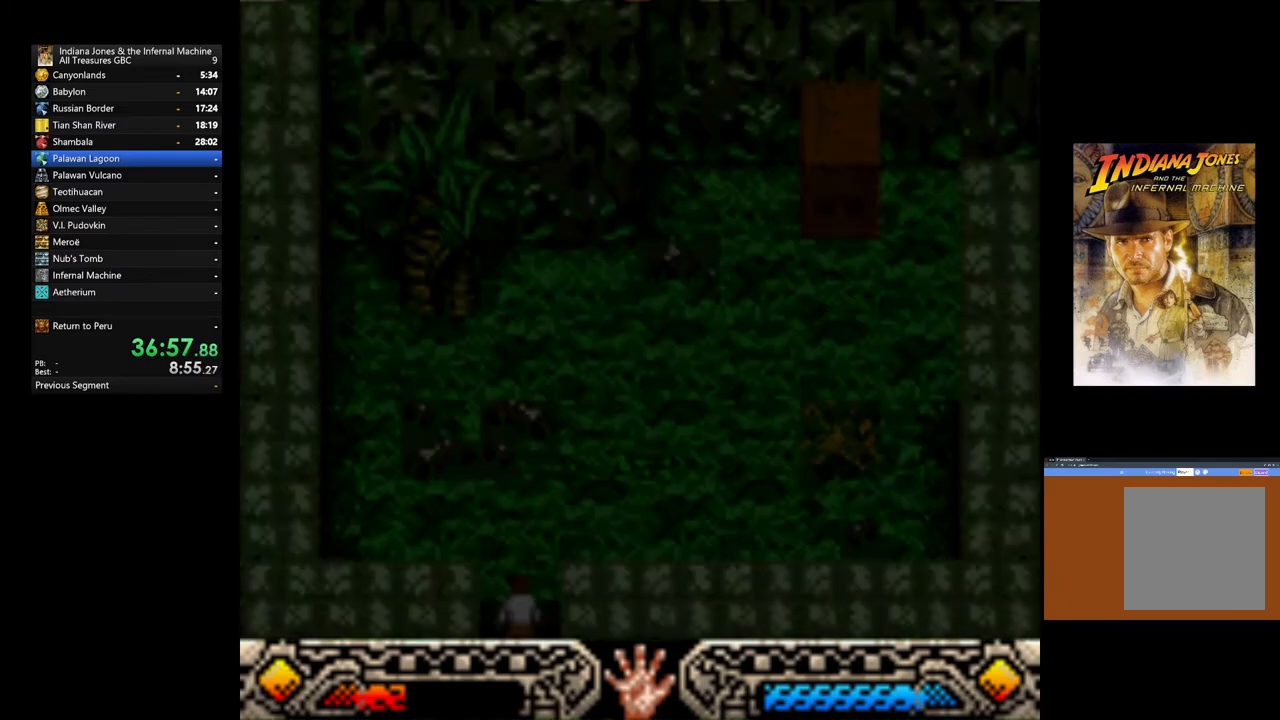
{"buttons": [], "left_stick": "up", "right_stick": "center", "events": []}
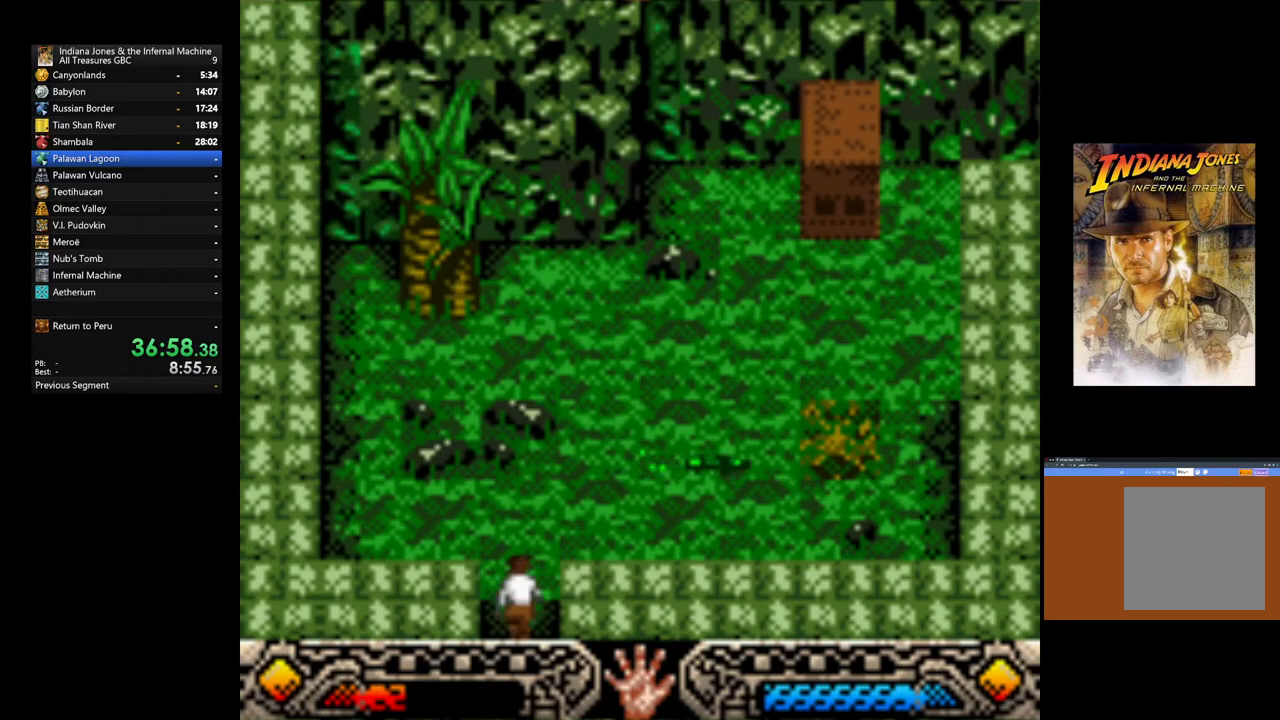
{"buttons": [], "left_stick": "up-right", "right_stick": "center", "events": [[450, "left_stick", "up-right"]]}
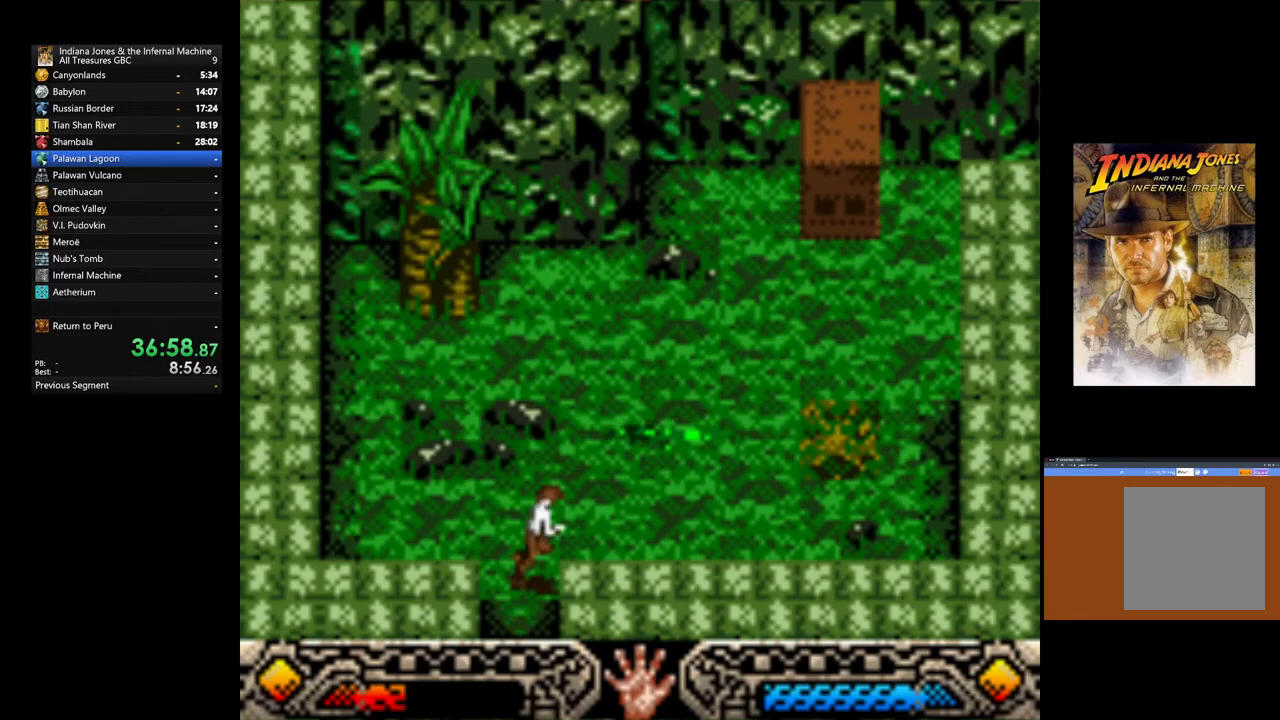
{"buttons": [], "left_stick": "up-right", "right_stick": "center", "events": []}
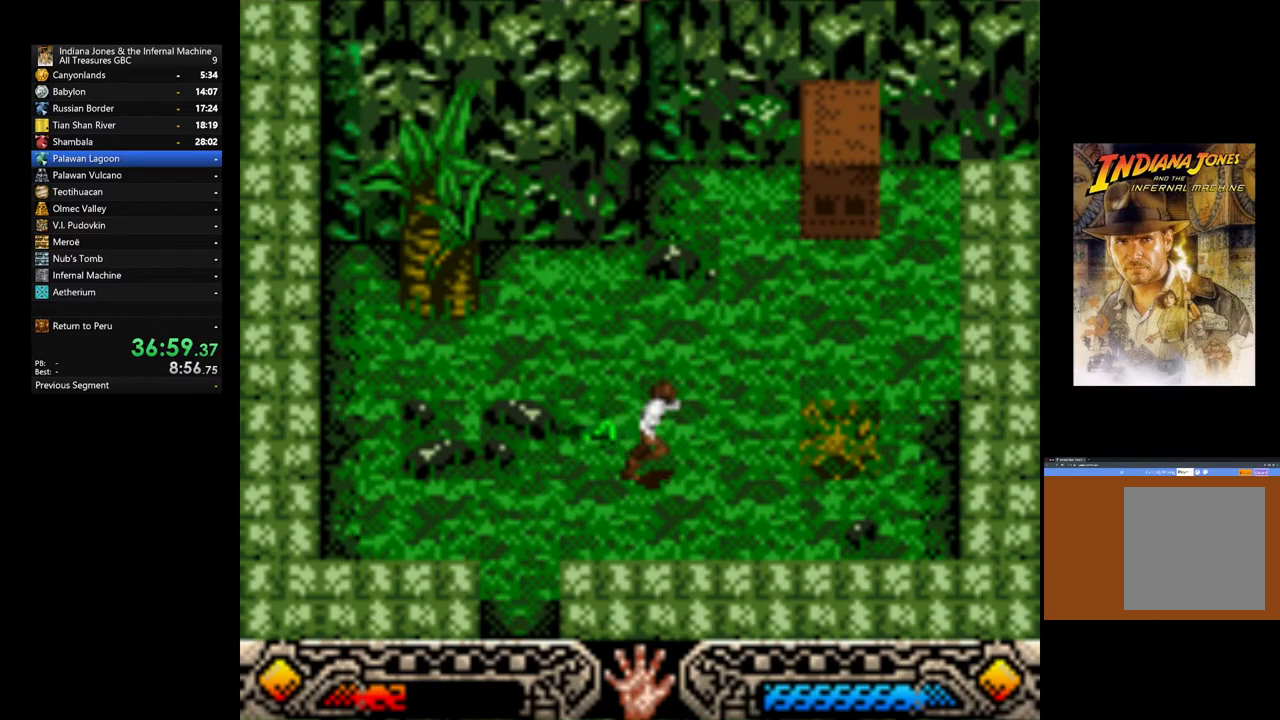
{"buttons": [], "left_stick": "up-right", "right_stick": "center", "events": []}
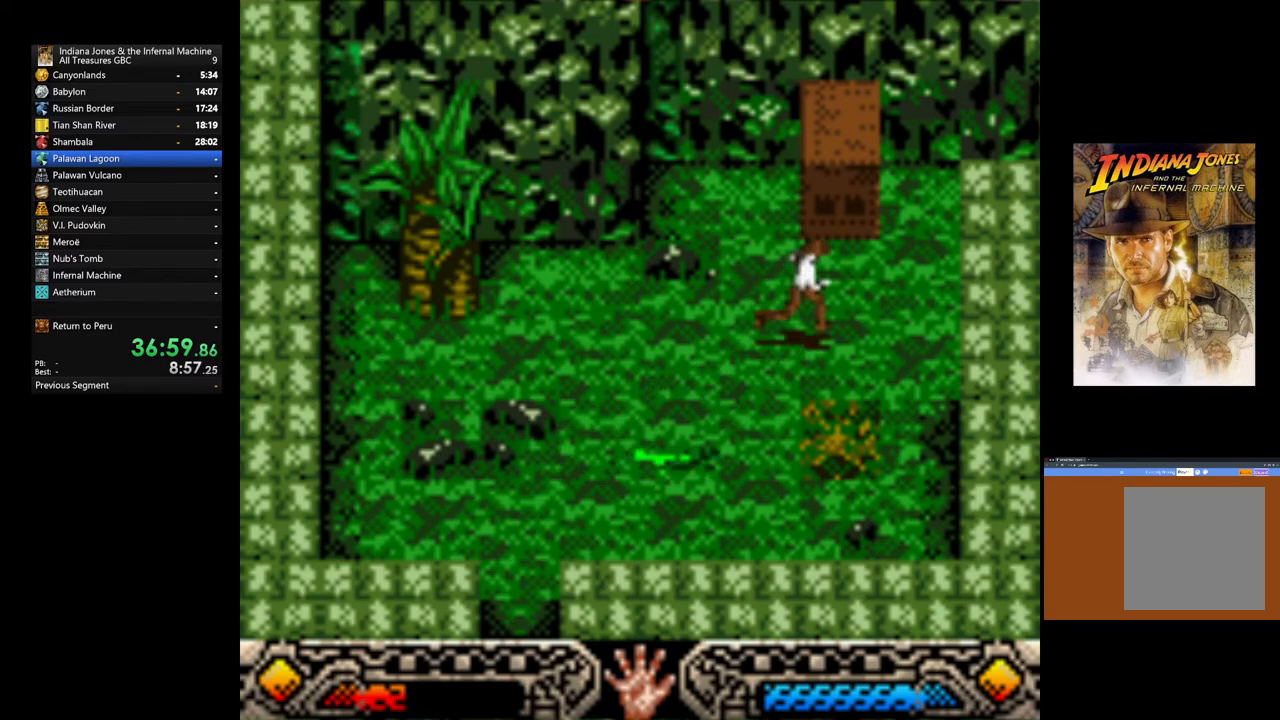
{"buttons": [], "left_stick": "up-right", "right_stick": "center", "events": []}
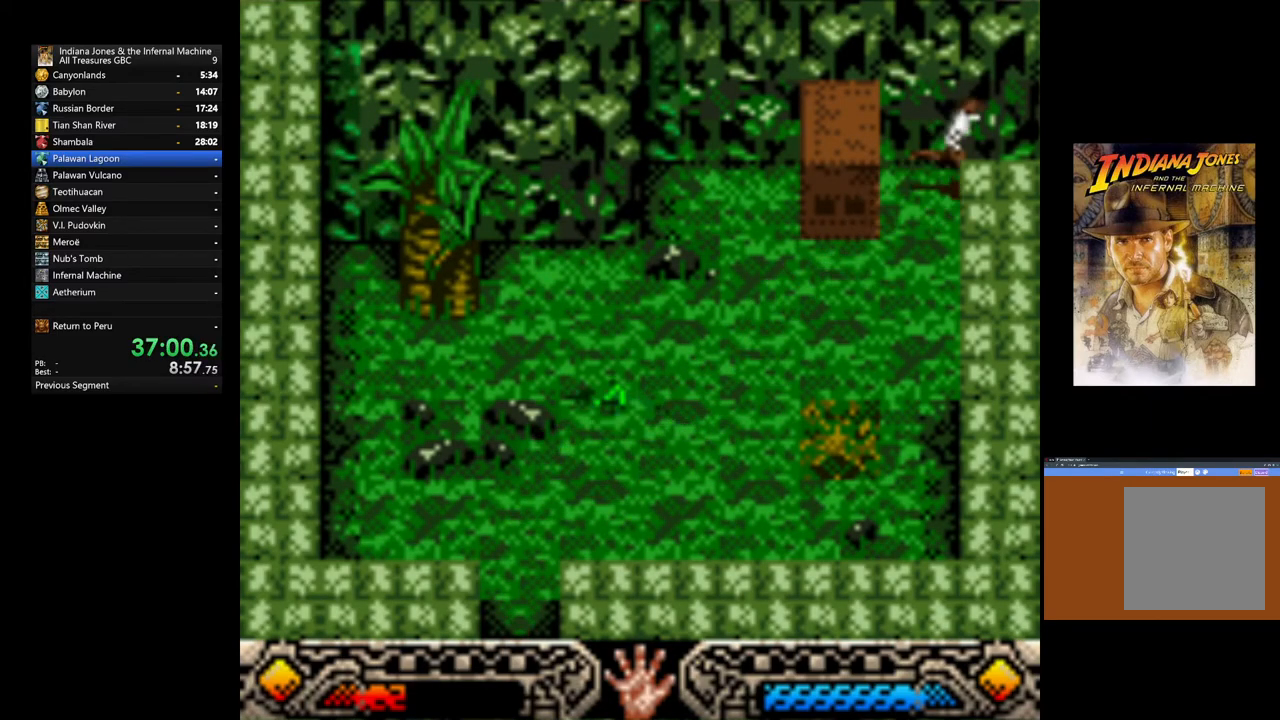
{"buttons": [], "left_stick": "up-right", "right_stick": "center", "events": []}
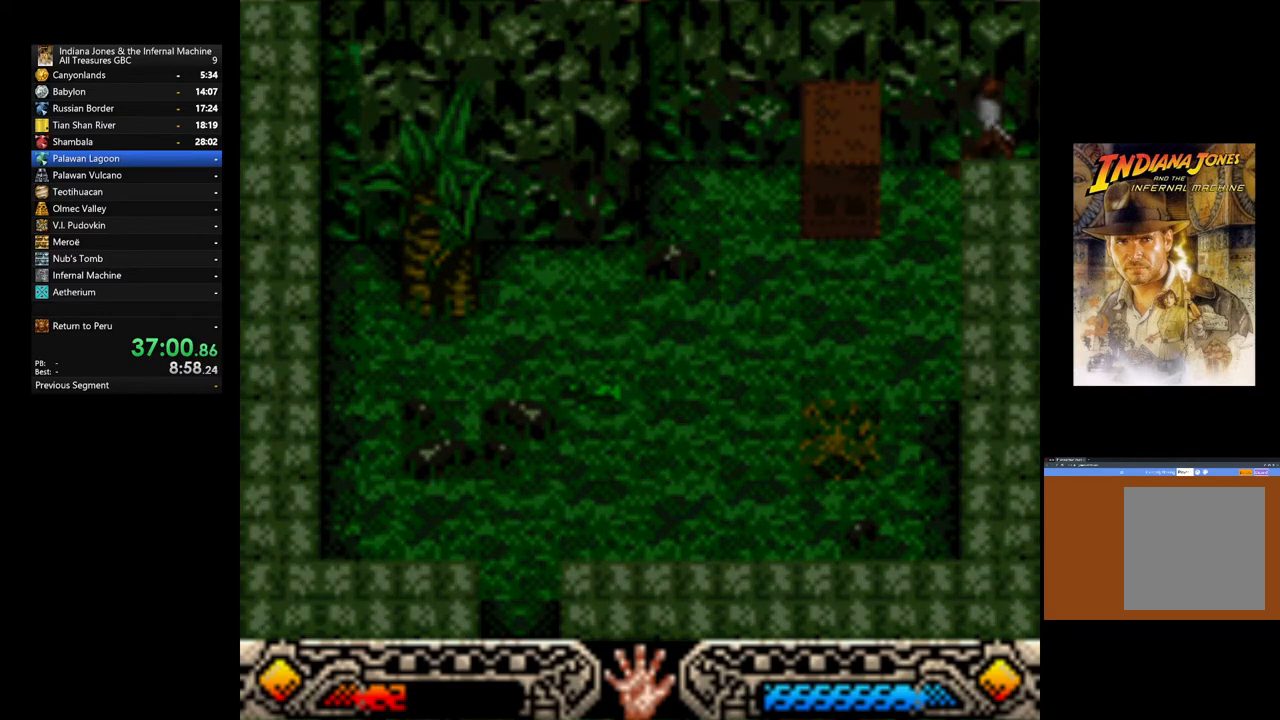
{"buttons": [], "left_stick": "up-right", "right_stick": "center", "events": []}